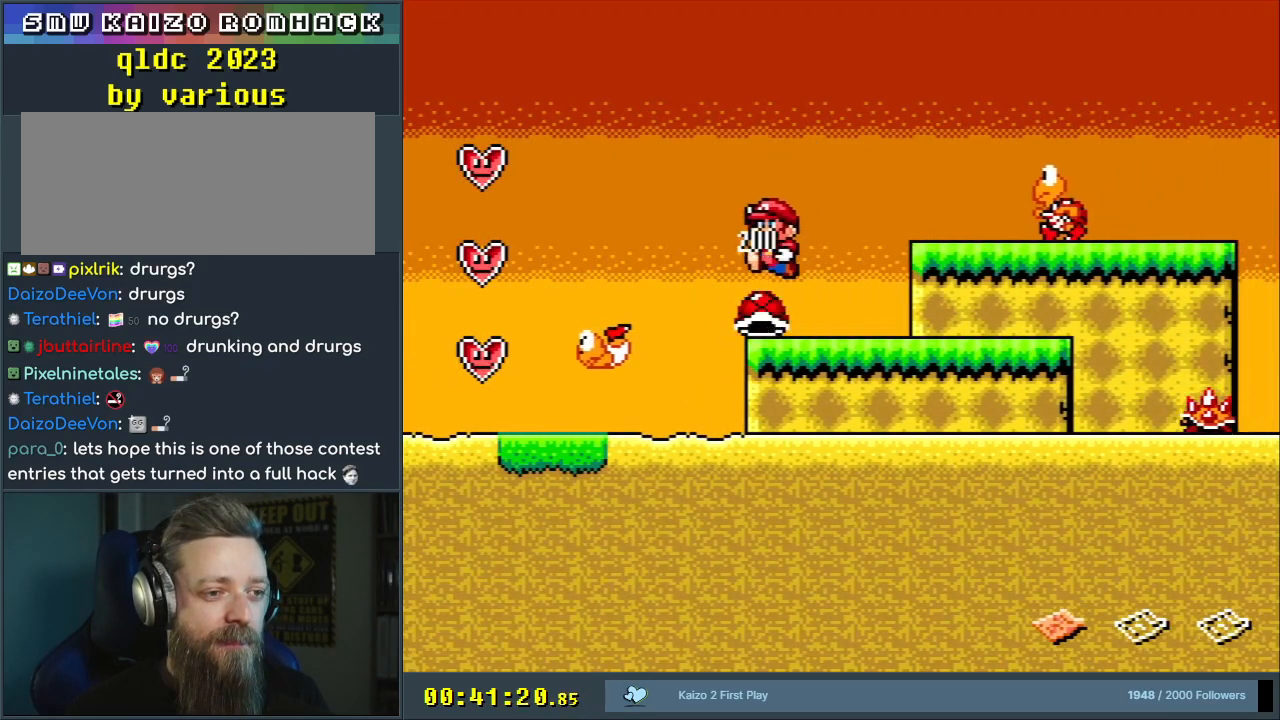
Gameplay with a controller (Nintendo layout); each line is a JSON object with the inputs held at the frame after it. "events" lists button and stick changes between this image and that frame as [ms after this image, input, new state], when the widget could be followed in between. Not read: L3 R3.
{"buttons": ["B", "Y", "DPAD_RIGHT"], "events": [[217, "DPAD_RIGHT", "down"], [400, "B", "down"]]}
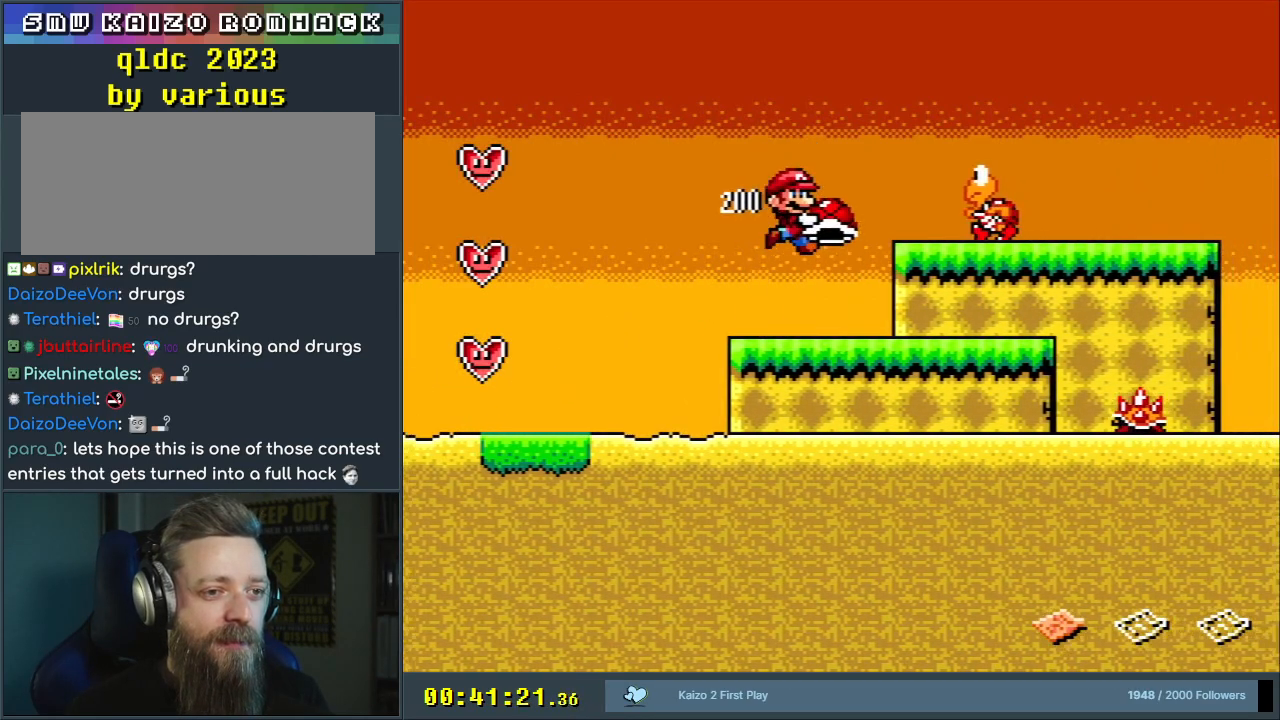
{"buttons": ["B", "Y", "DPAD_RIGHT"], "events": []}
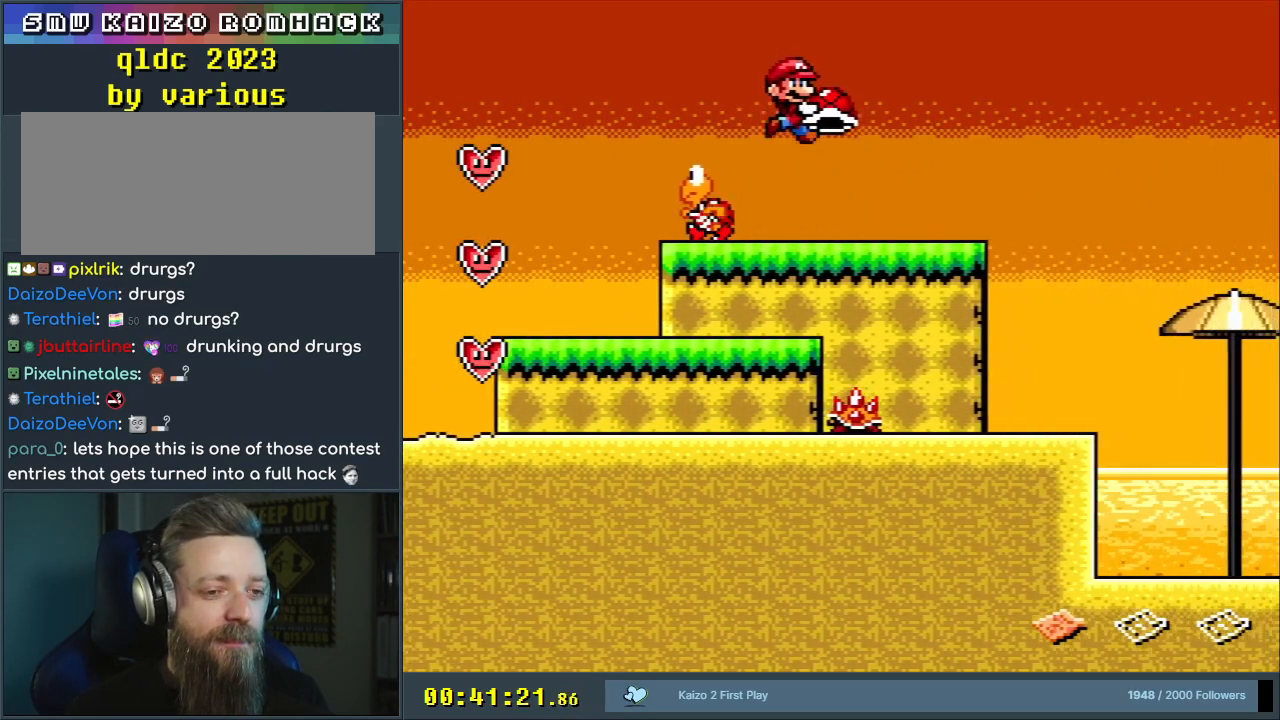
{"buttons": ["Y"], "events": [[17, "B", "up"], [417, "DPAD_RIGHT", "up"]]}
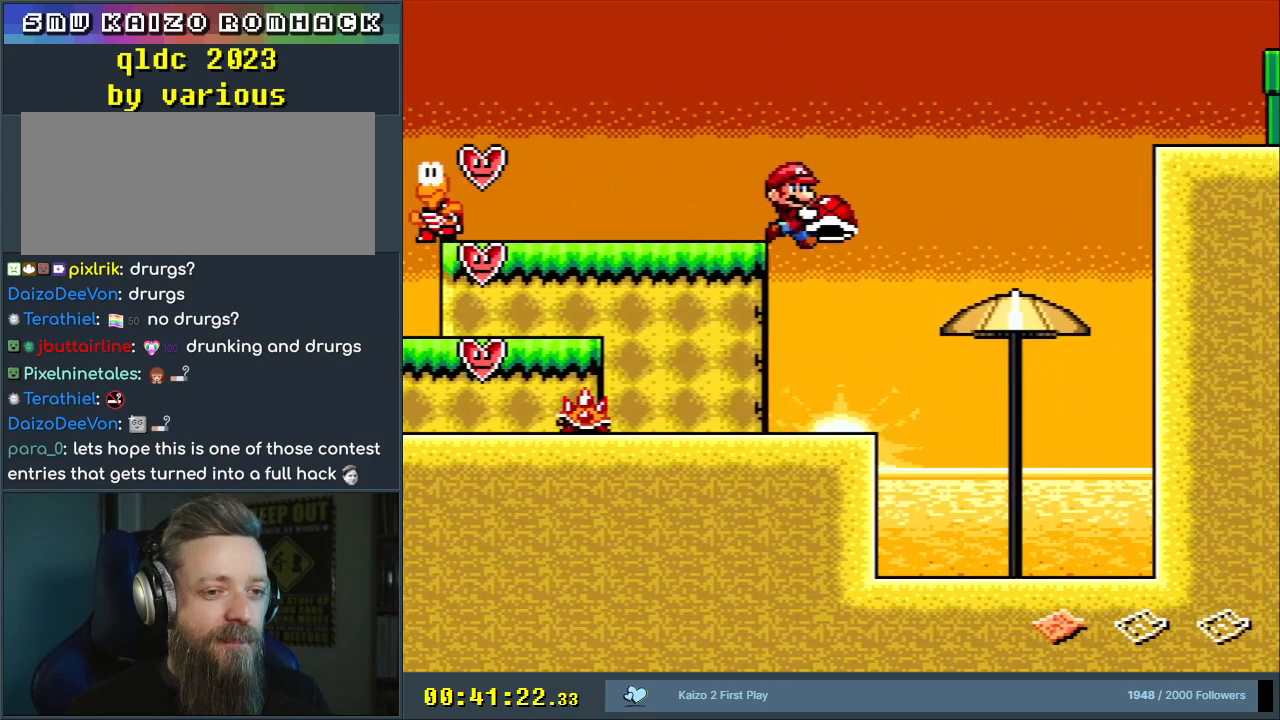
{"buttons": ["Y", "DPAD_LEFT"], "events": [[483, "DPAD_LEFT", "down"]]}
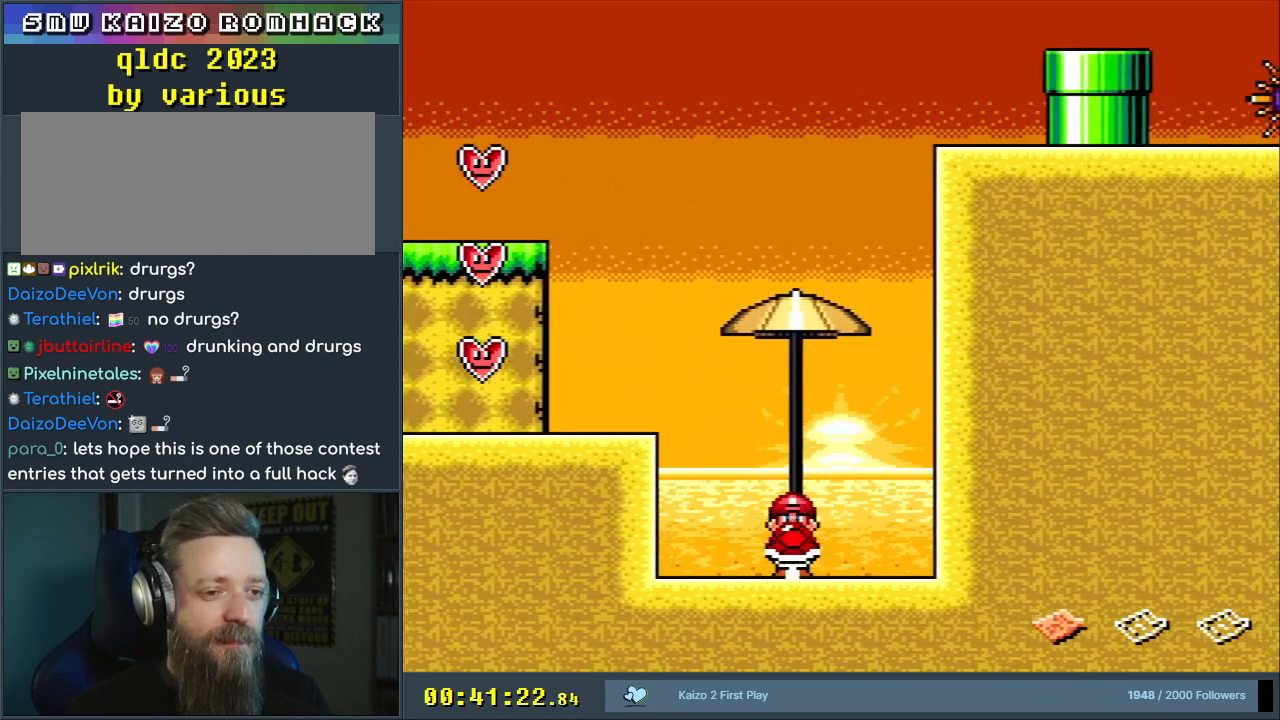
{"buttons": ["B", "Y", "DPAD_LEFT"], "events": [[250, "B", "down"]]}
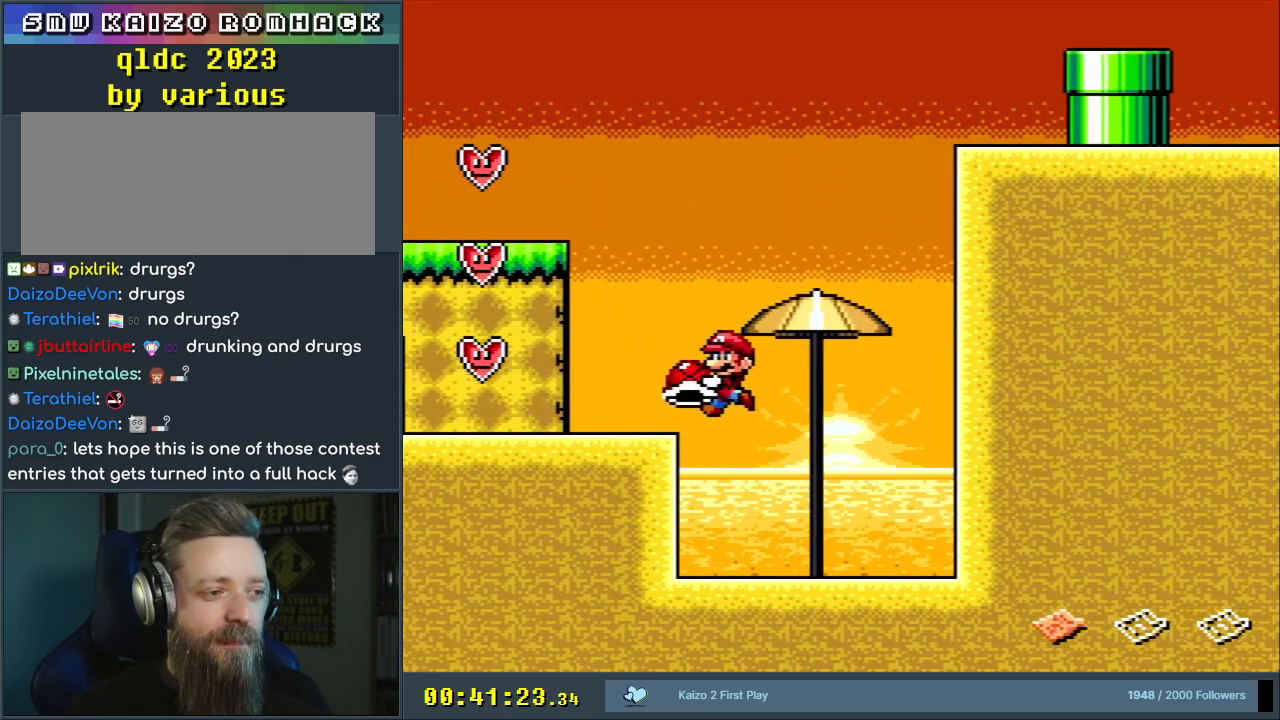
{"buttons": ["Y"], "events": [[17, "DPAD_LEFT", "up"], [100, "B", "up"], [250, "DPAD_RIGHT", "down"], [400, "DPAD_RIGHT", "up"]]}
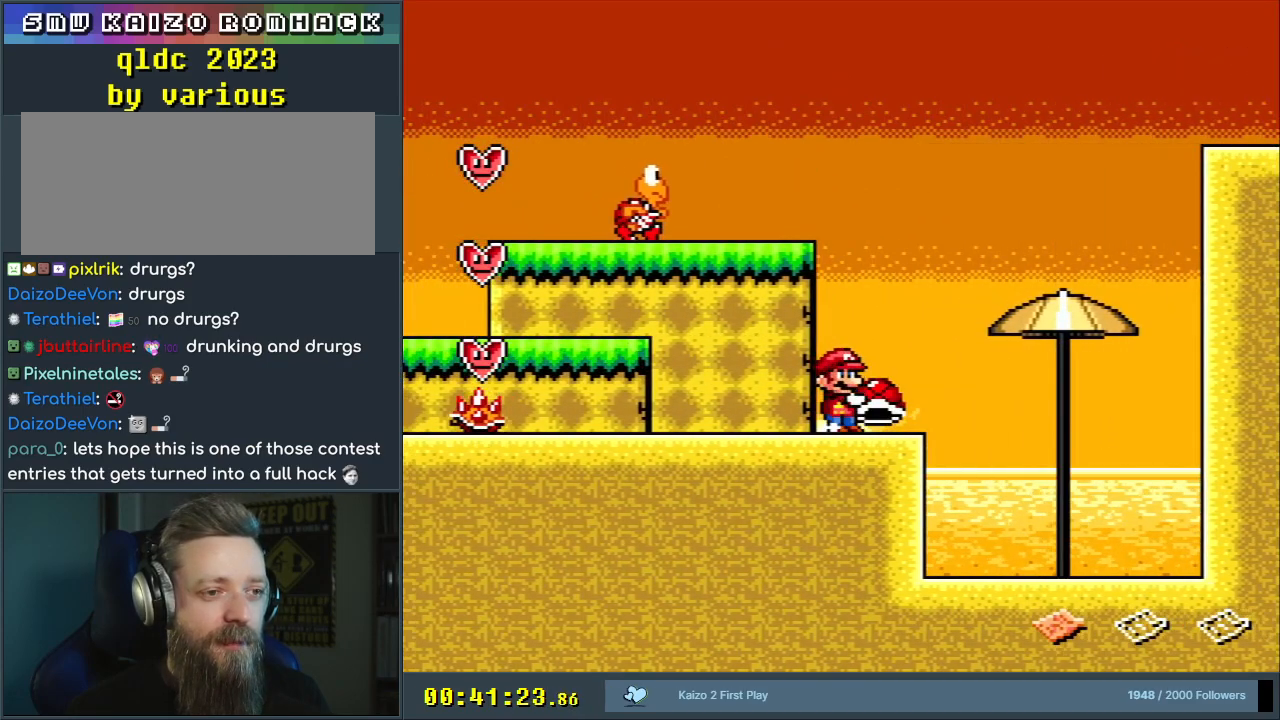
{"buttons": ["Y"], "events": []}
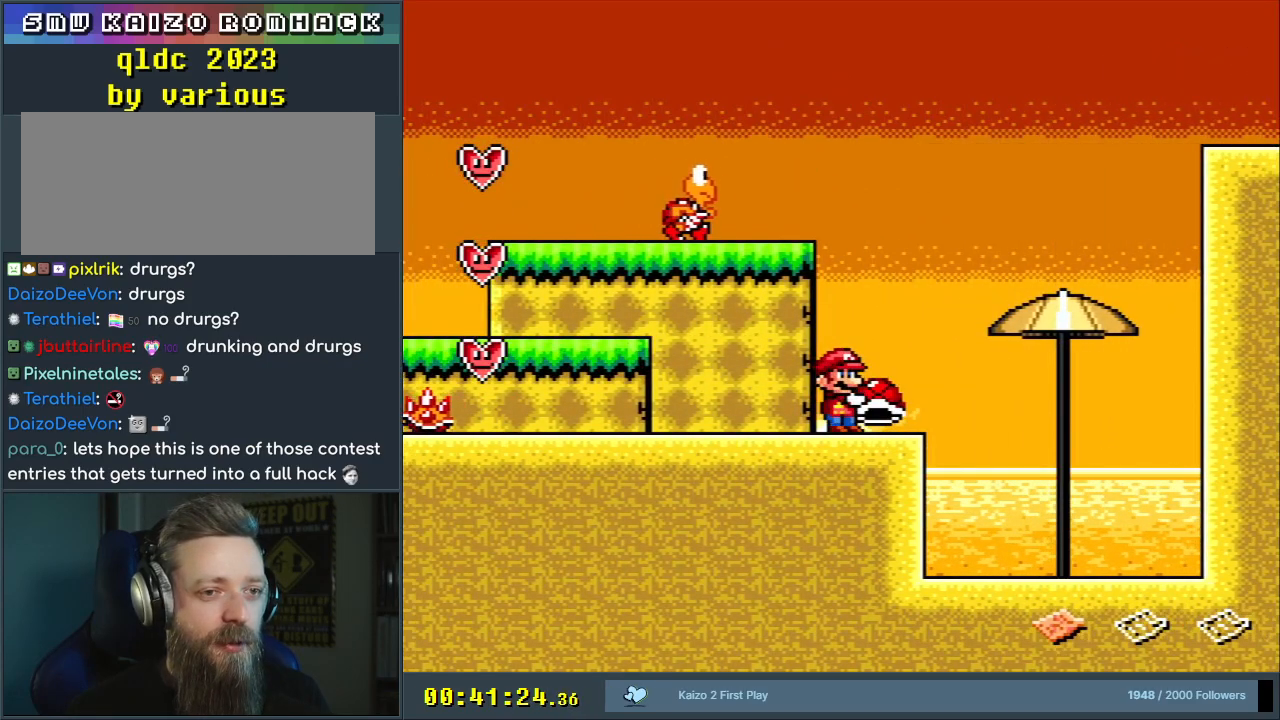
{"buttons": ["Y", "DPAD_LEFT"], "events": [[133, "DPAD_LEFT", "down"]]}
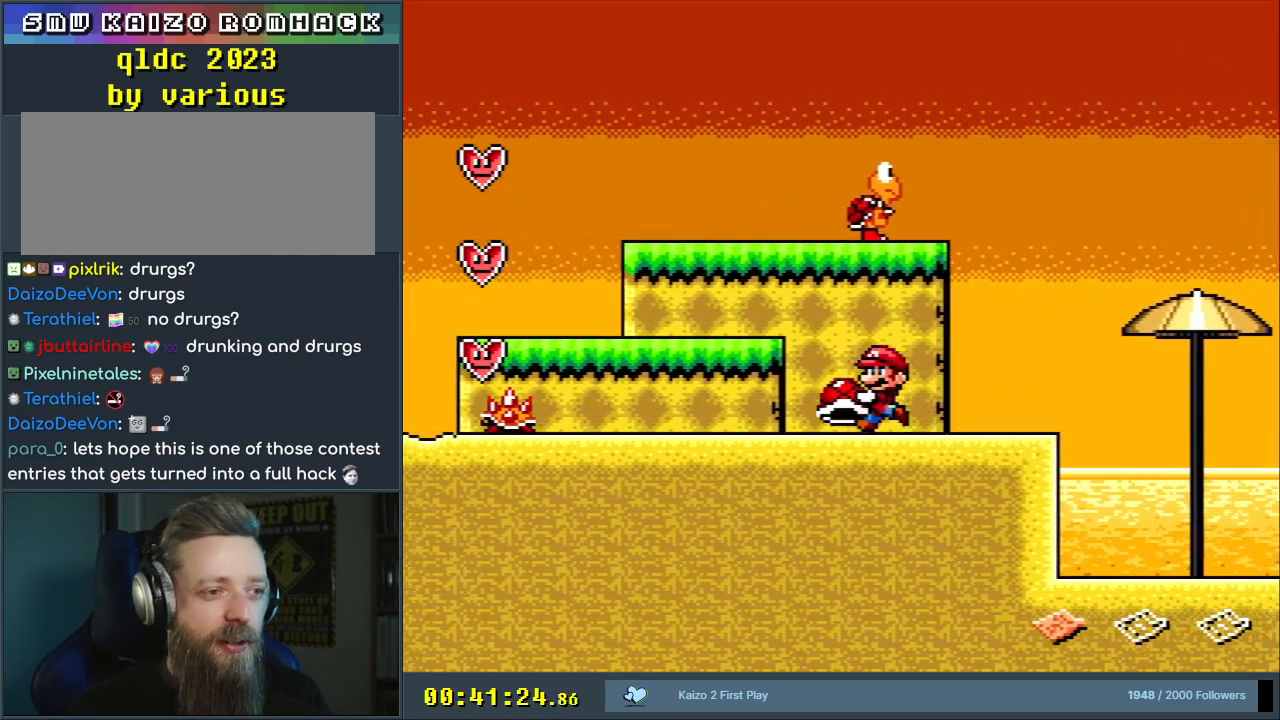
{"buttons": ["Y"], "events": [[133, "B", "down"], [217, "DPAD_LEFT", "up"], [367, "DPAD_RIGHT", "down"], [450, "B", "up"], [483, "DPAD_RIGHT", "up"]]}
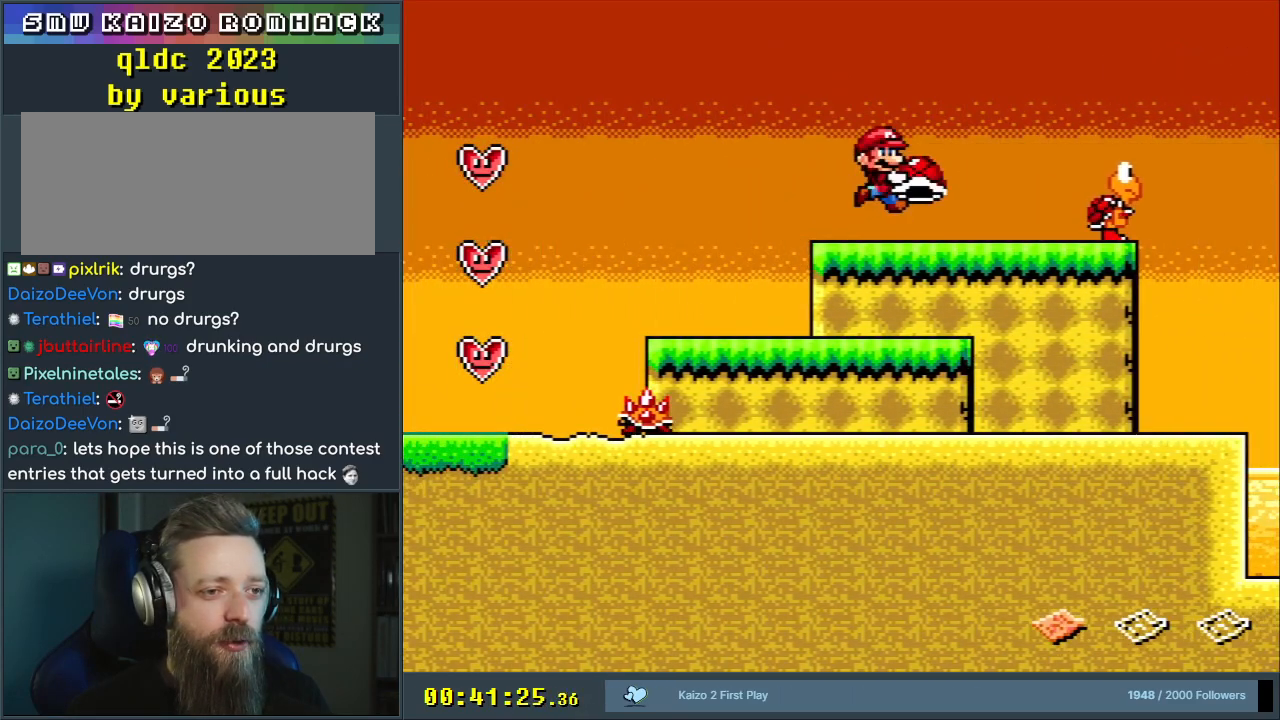
{"buttons": ["B", "Y", "DPAD_RIGHT"], "events": [[233, "DPAD_RIGHT", "down"], [333, "B", "down"]]}
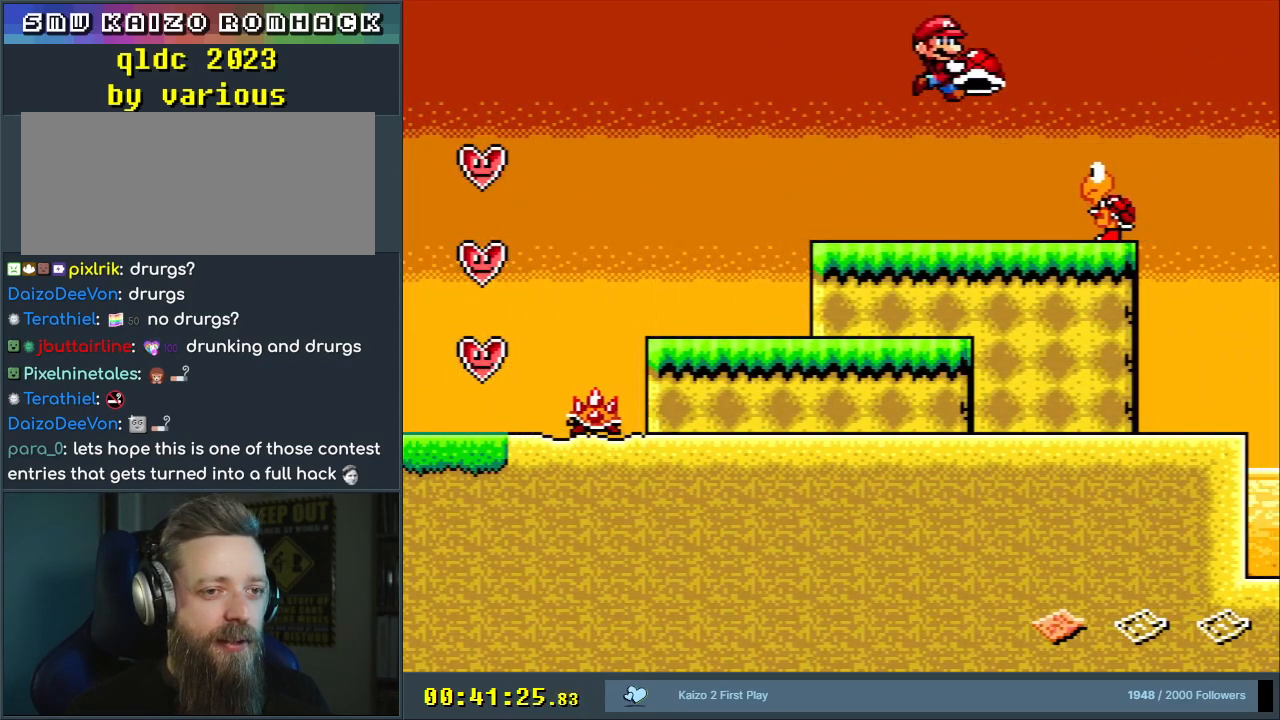
{"buttons": ["B", "Y", "DPAD_RIGHT"], "events": [[67, "B", "up"], [317, "B", "down"]]}
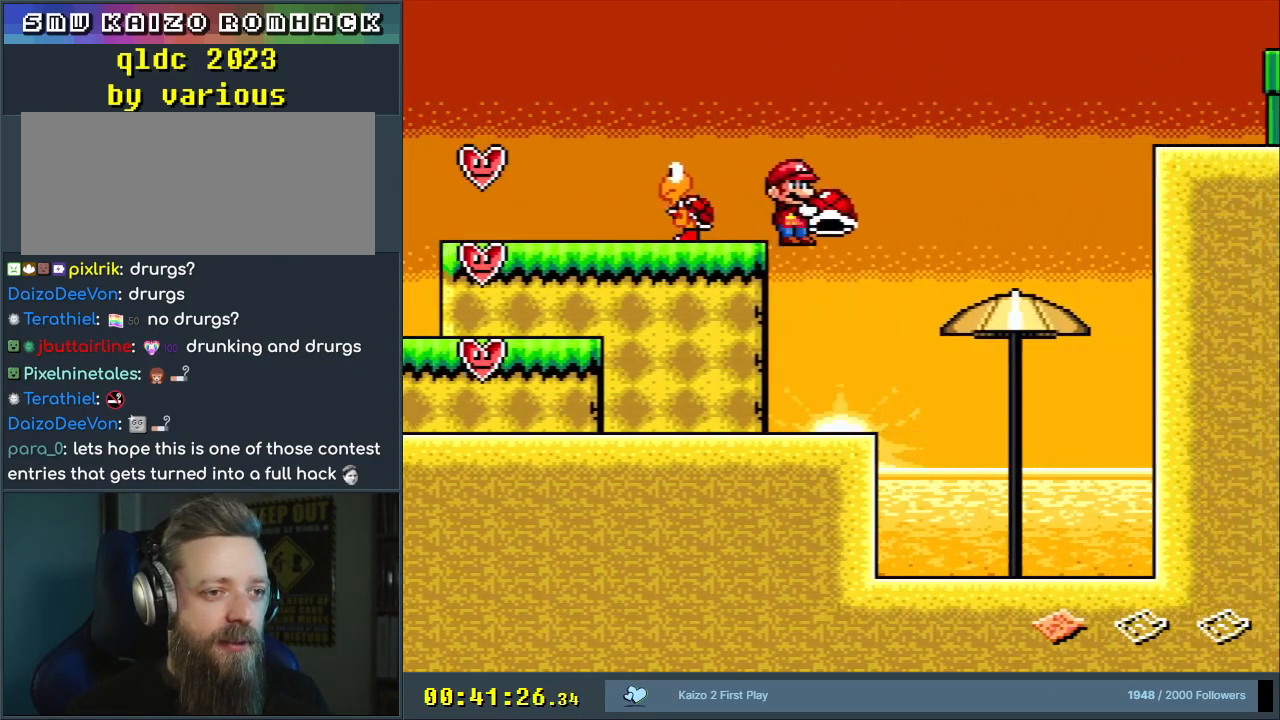
{"buttons": ["Y"], "events": [[183, "DPAD_RIGHT", "up"], [300, "DPAD_LEFT", "down"], [333, "B", "up"], [483, "DPAD_LEFT", "up"]]}
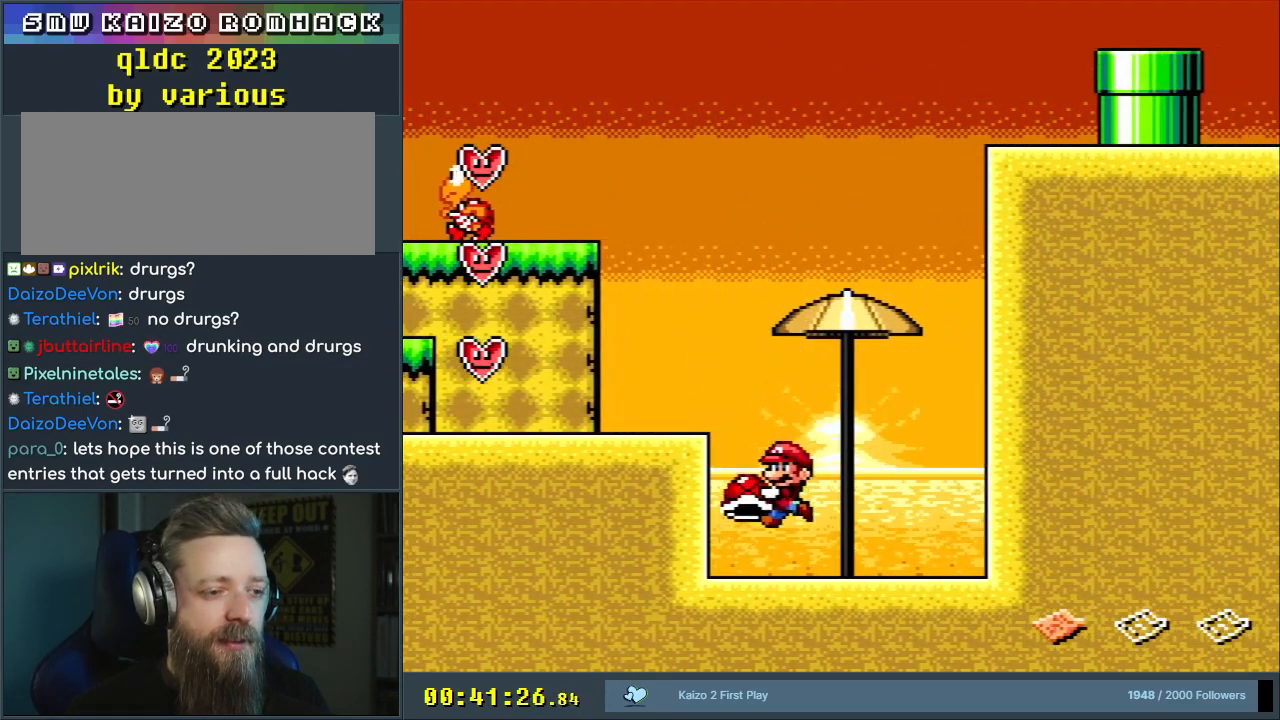
{"buttons": ["Y", "DPAD_LEFT"], "events": [[117, "B", "down"], [200, "DPAD_LEFT", "down"], [417, "B", "up"]]}
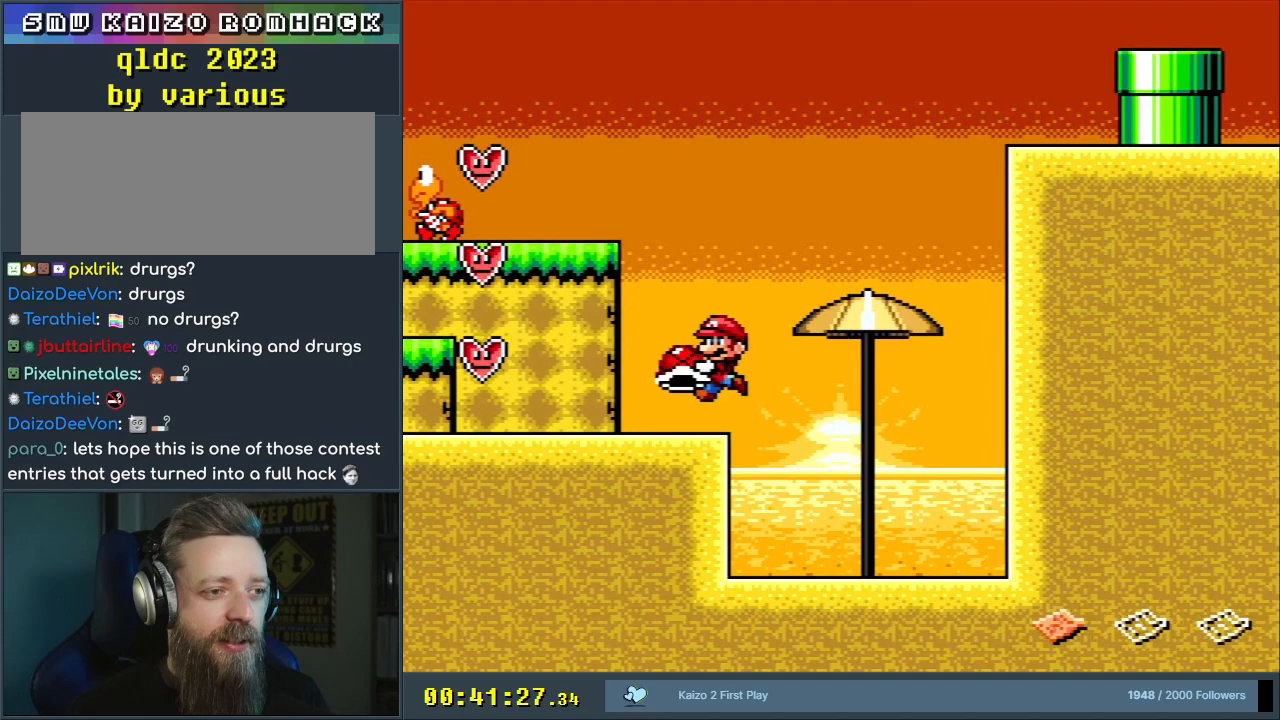
{"buttons": ["B", "Y", "DPAD_RIGHT"], "events": [[183, "B", "down"], [233, "DPAD_LEFT", "up"], [467, "DPAD_RIGHT", "down"]]}
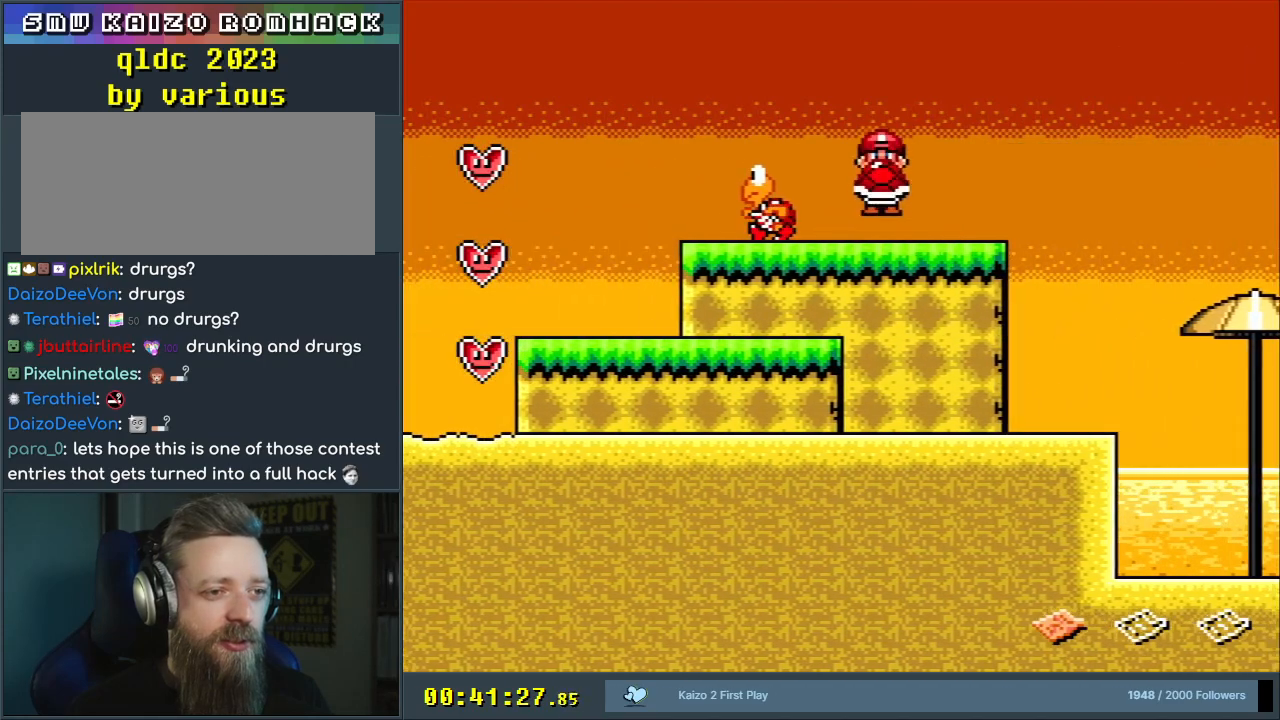
{"buttons": ["B", "Y", "DPAD_RIGHT"], "events": [[17, "B", "up"], [500, "B", "down"]]}
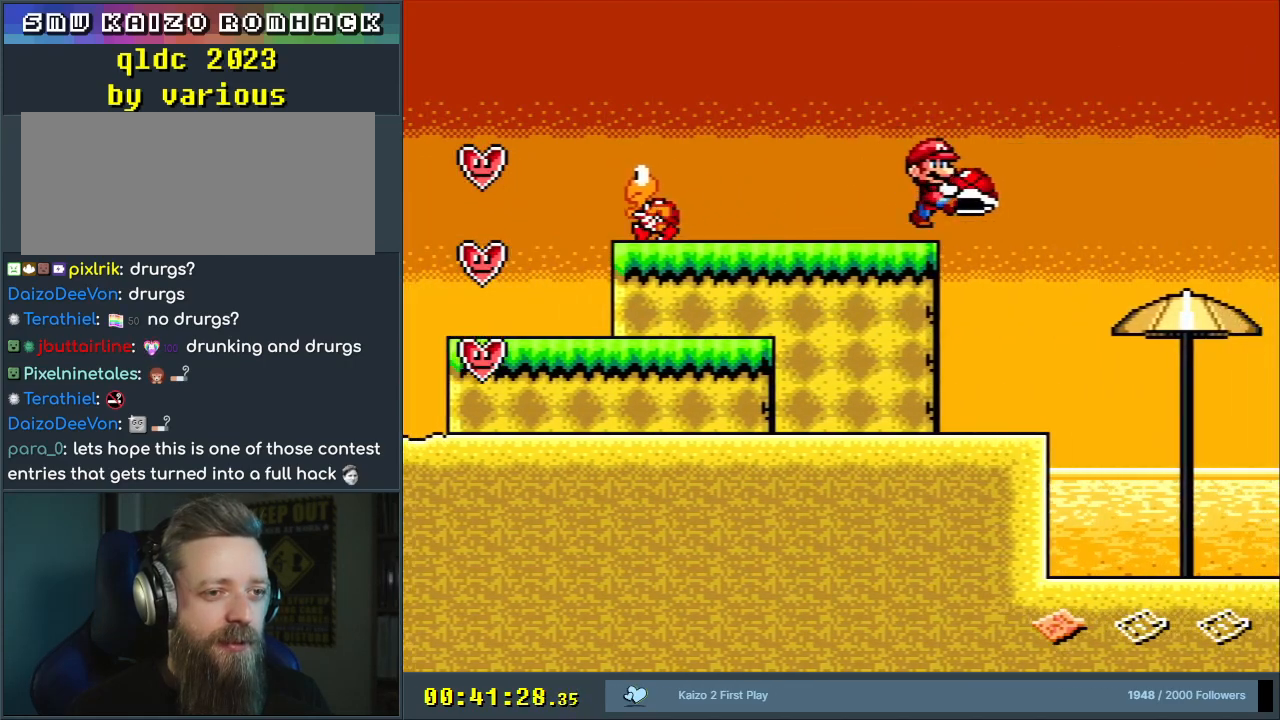
{"buttons": ["B", "Y", "DPAD_RIGHT"], "events": []}
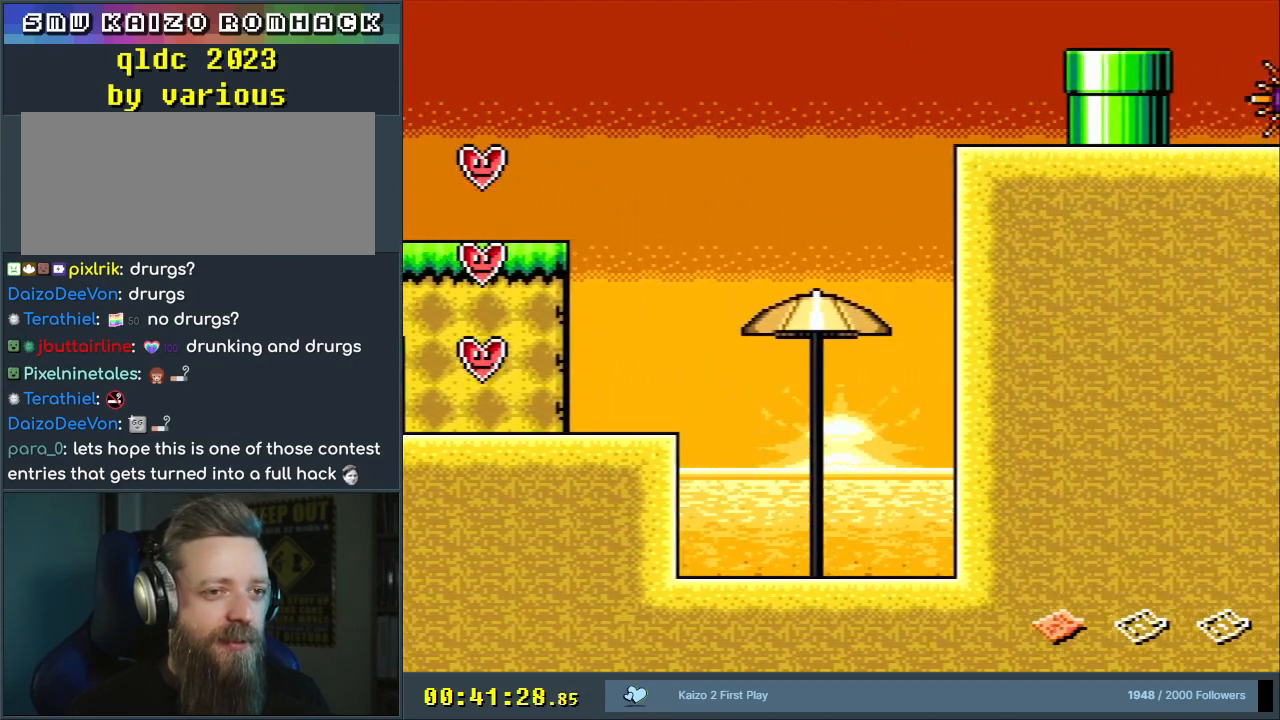
{"buttons": ["B", "Y", "DPAD_RIGHT"], "events": []}
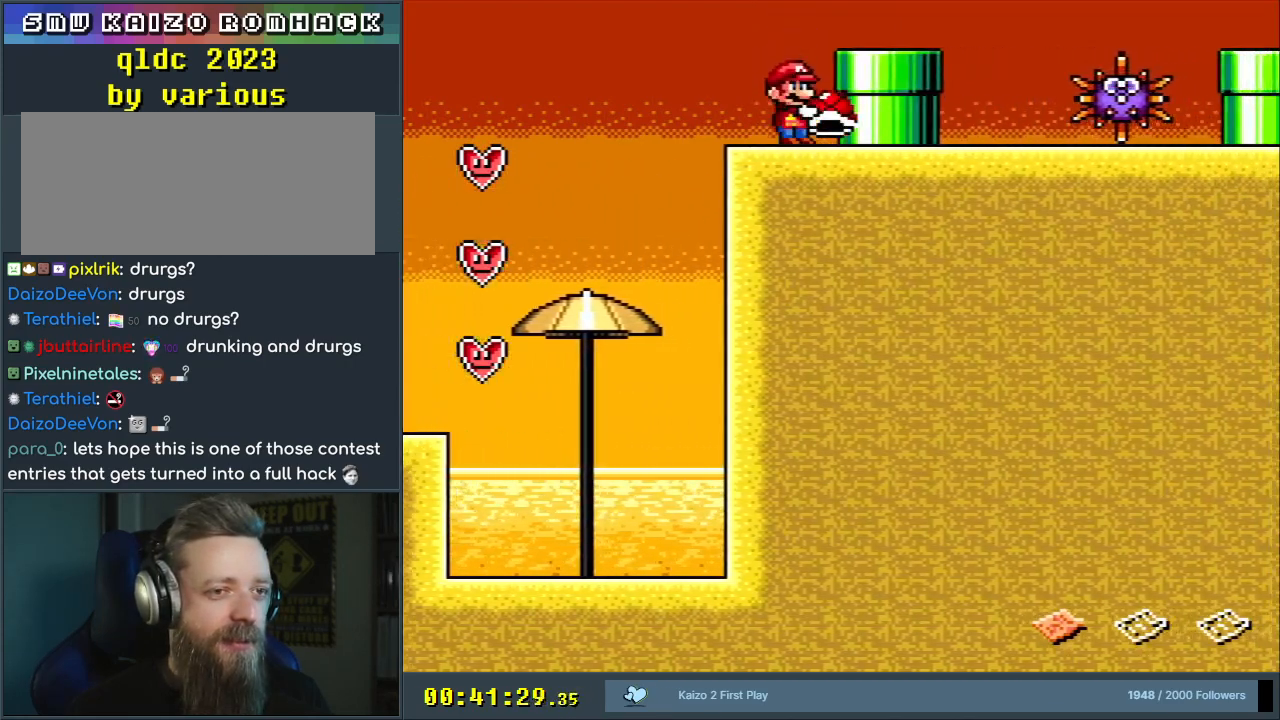
{"buttons": ["Y"], "events": [[67, "B", "up"], [117, "DPAD_RIGHT", "up"], [217, "B", "down"], [317, "DPAD_RIGHT", "down"], [367, "B", "up"], [467, "DPAD_RIGHT", "up"]]}
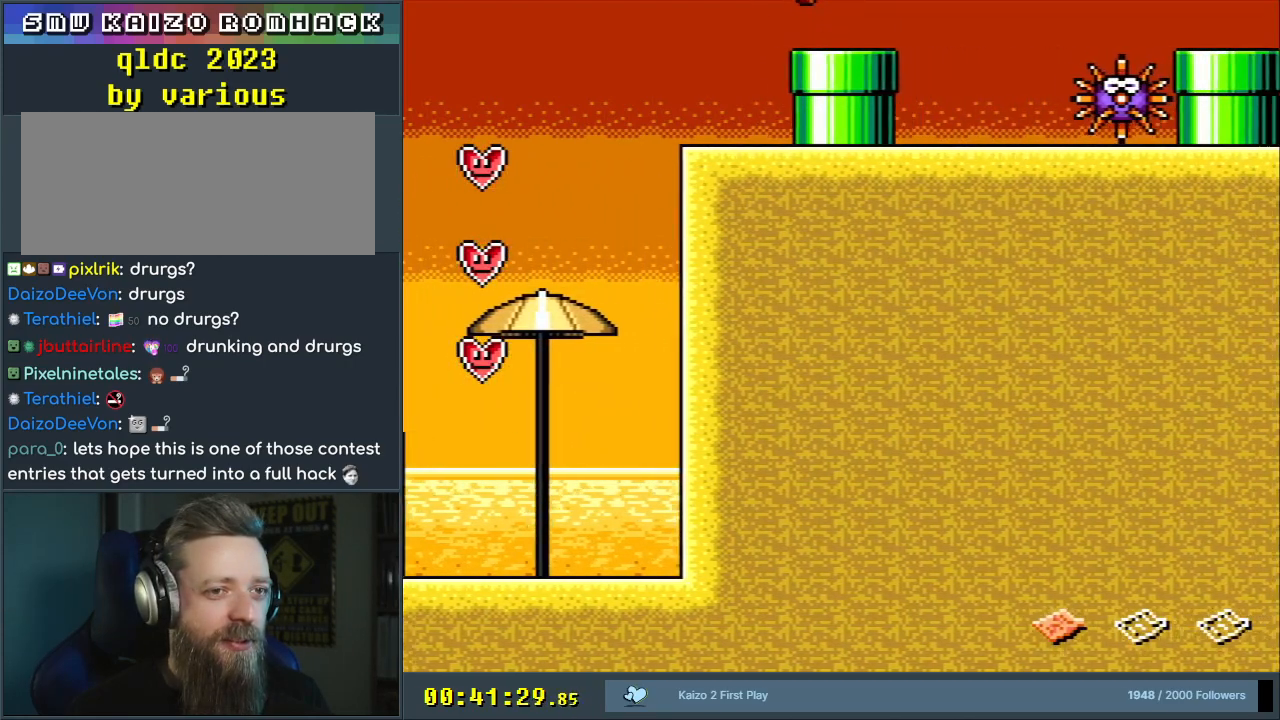
{"buttons": ["Y"], "events": [[117, "DPAD_RIGHT", "down"], [283, "DPAD_RIGHT", "up"]]}
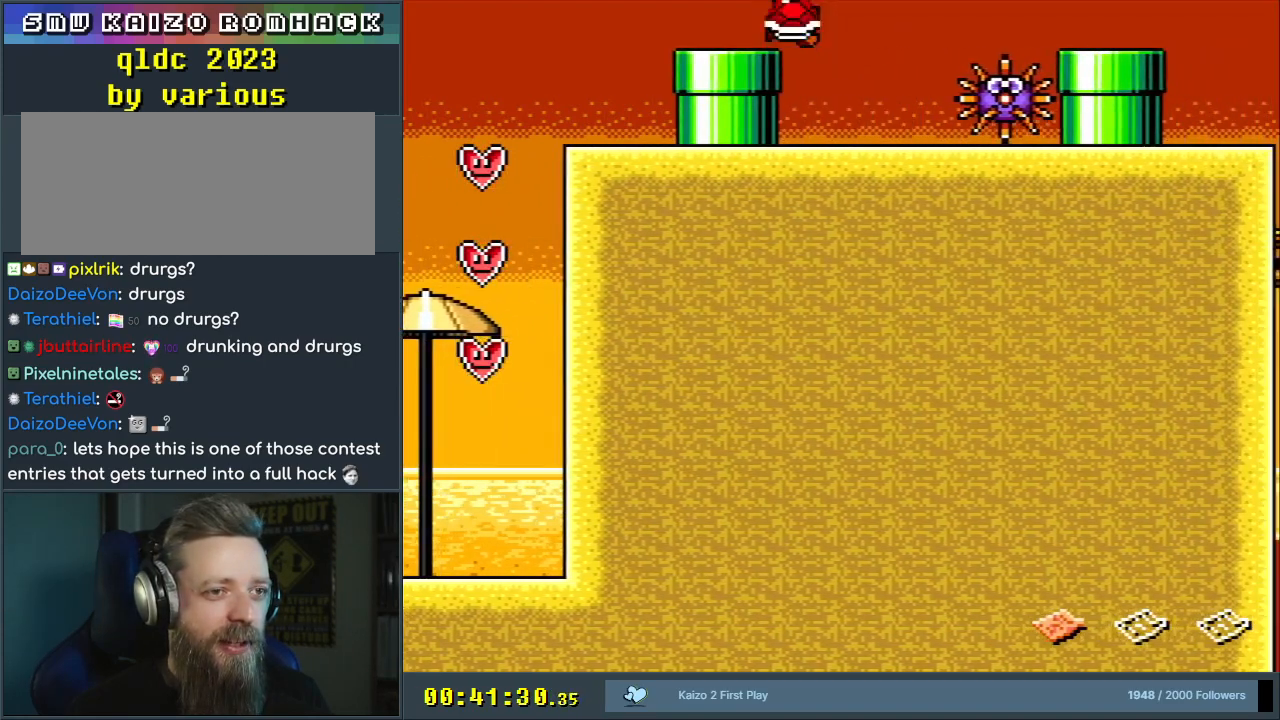
{"buttons": ["B"], "events": [[33, "DPAD_LEFT", "down"], [183, "DPAD_LEFT", "up"], [267, "DPAD_RIGHT", "down"], [367, "DPAD_RIGHT", "up"], [400, "Y", "up"], [500, "B", "down"]]}
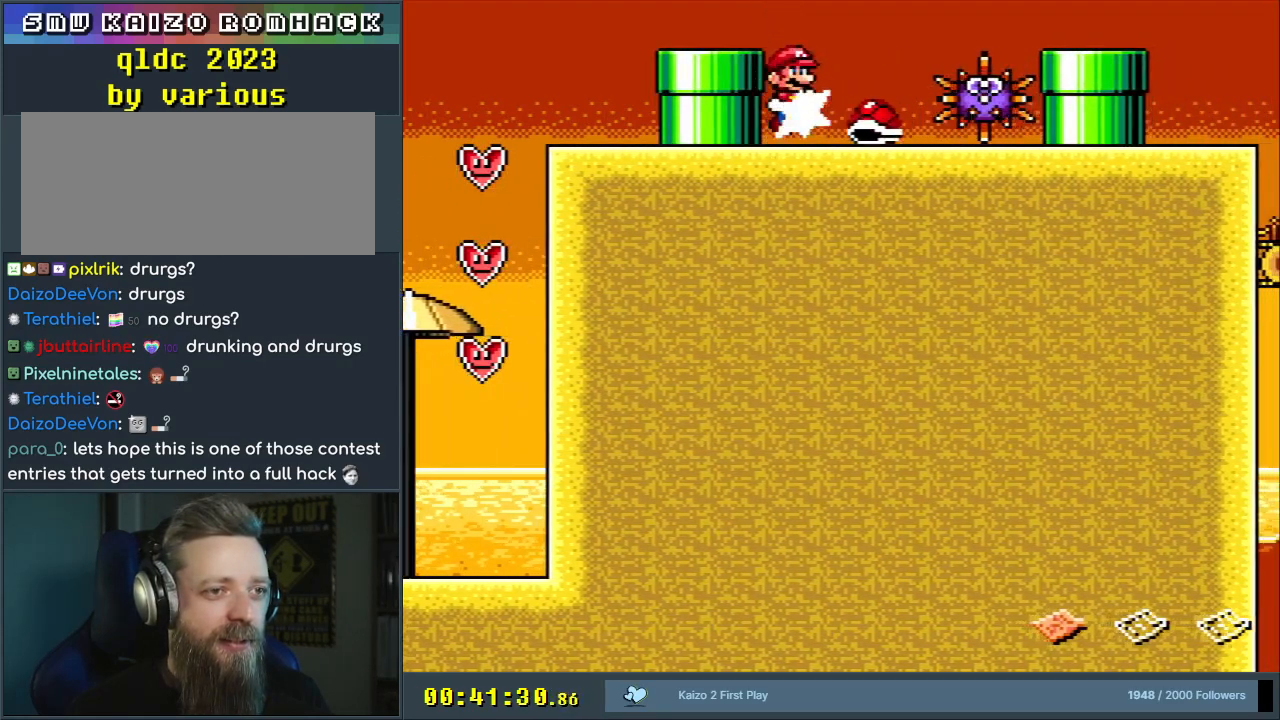
{"buttons": ["B", "Y"], "events": [[17, "Y", "down"], [117, "B", "up"], [367, "B", "down"]]}
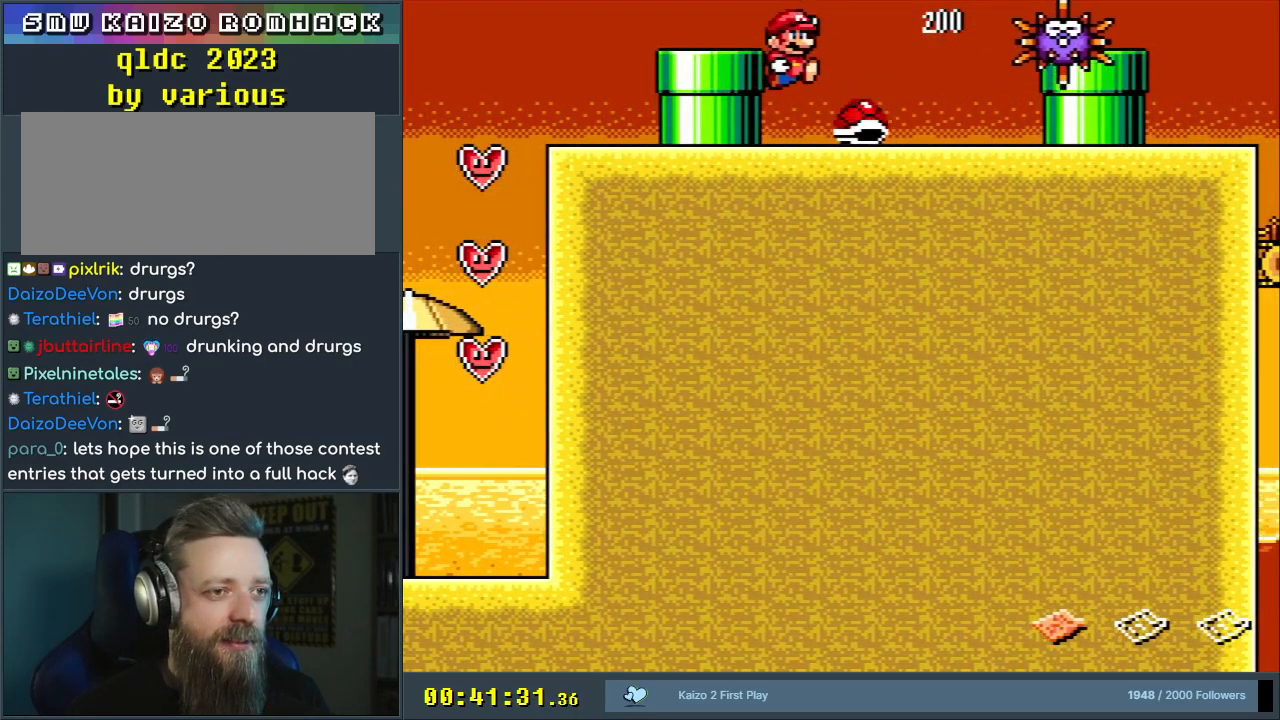
{"buttons": ["Y"], "events": [[300, "B", "up"]]}
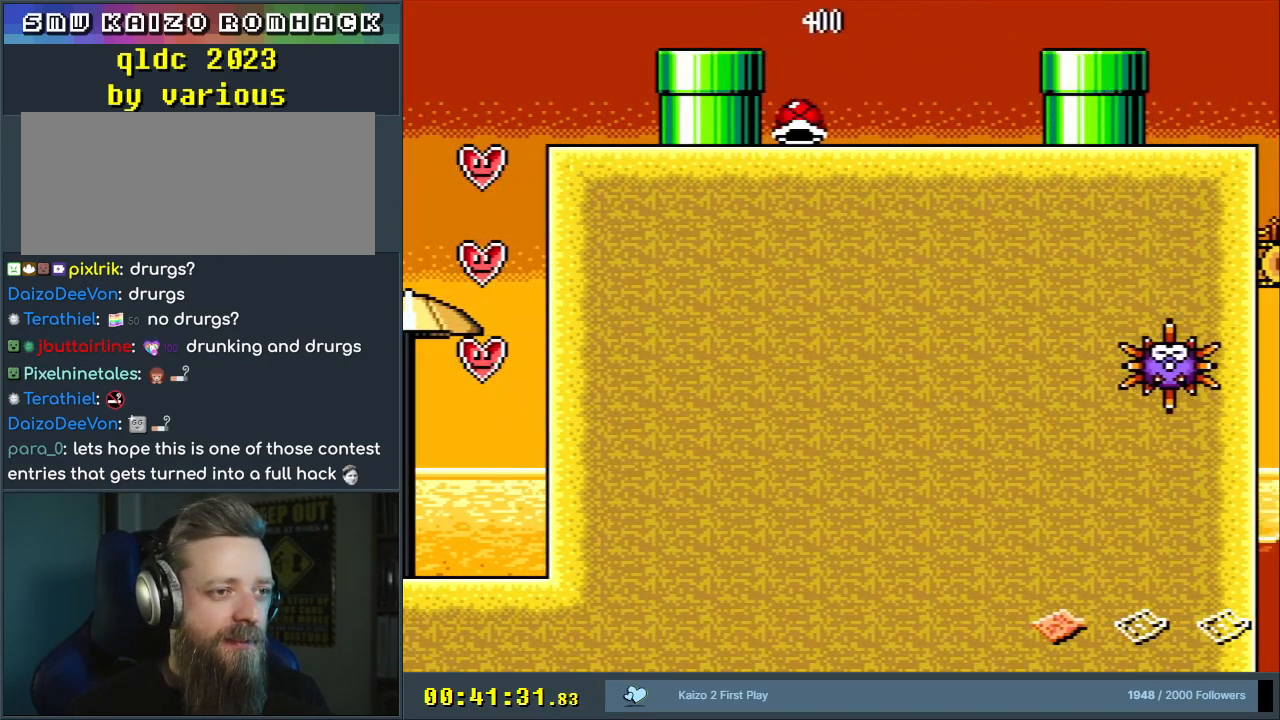
{"buttons": ["Y", "DPAD_LEFT"], "events": [[383, "B", "down"], [383, "DPAD_LEFT", "down"], [500, "B", "up"]]}
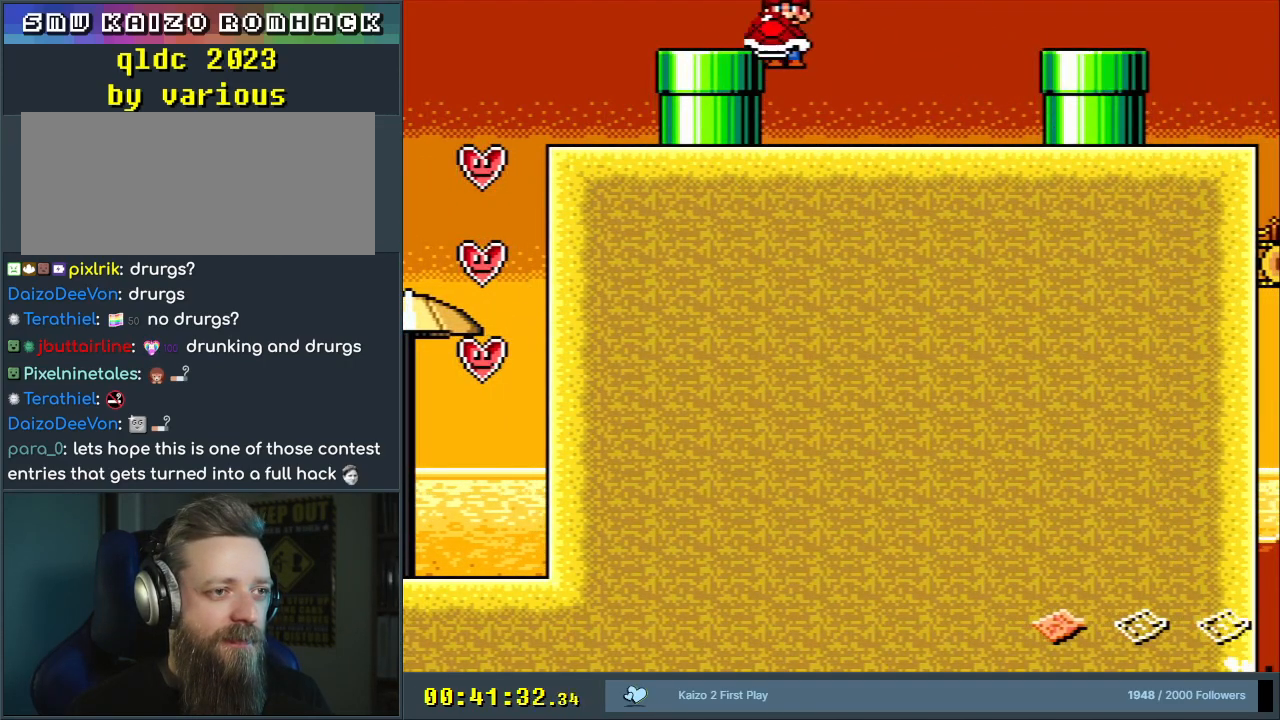
{"buttons": ["Y", "DPAD_RIGHT"], "events": [[167, "DPAD_LEFT", "up"], [300, "DPAD_DOWN", "down"], [467, "DPAD_DOWN", "up"], [483, "DPAD_RIGHT", "down"]]}
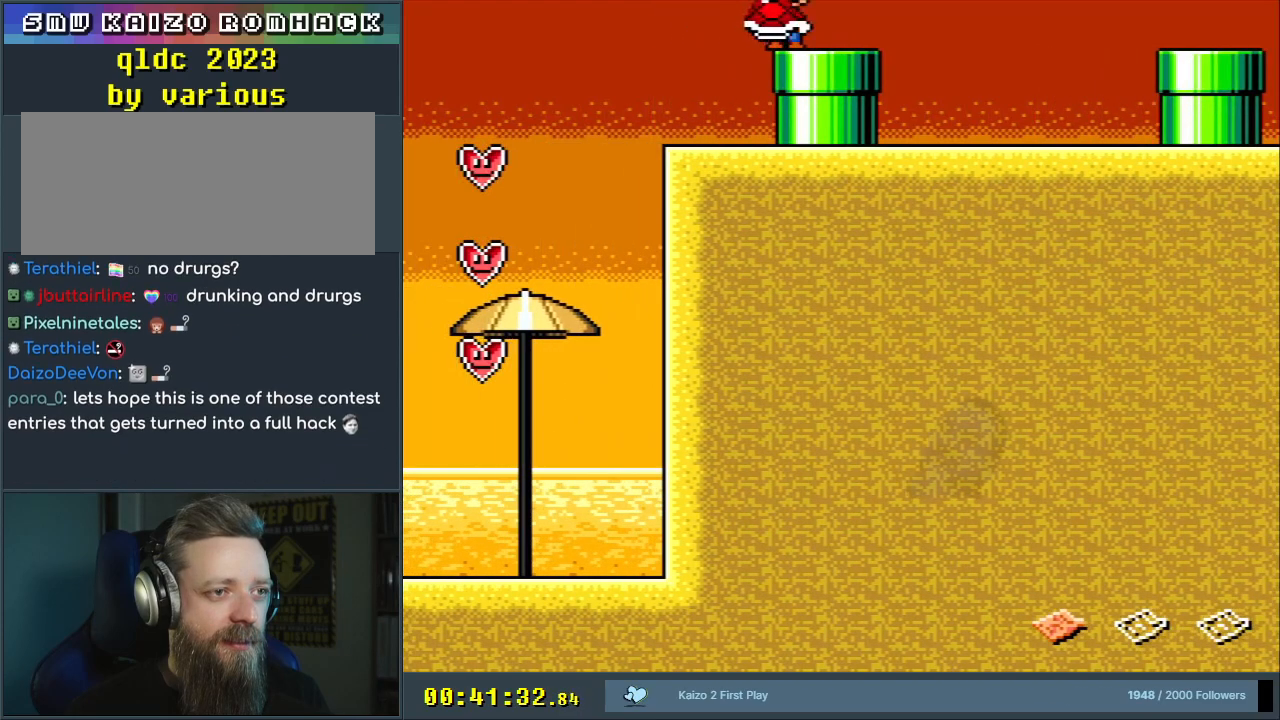
{"buttons": ["Y"], "events": [[483, "DPAD_RIGHT", "up"]]}
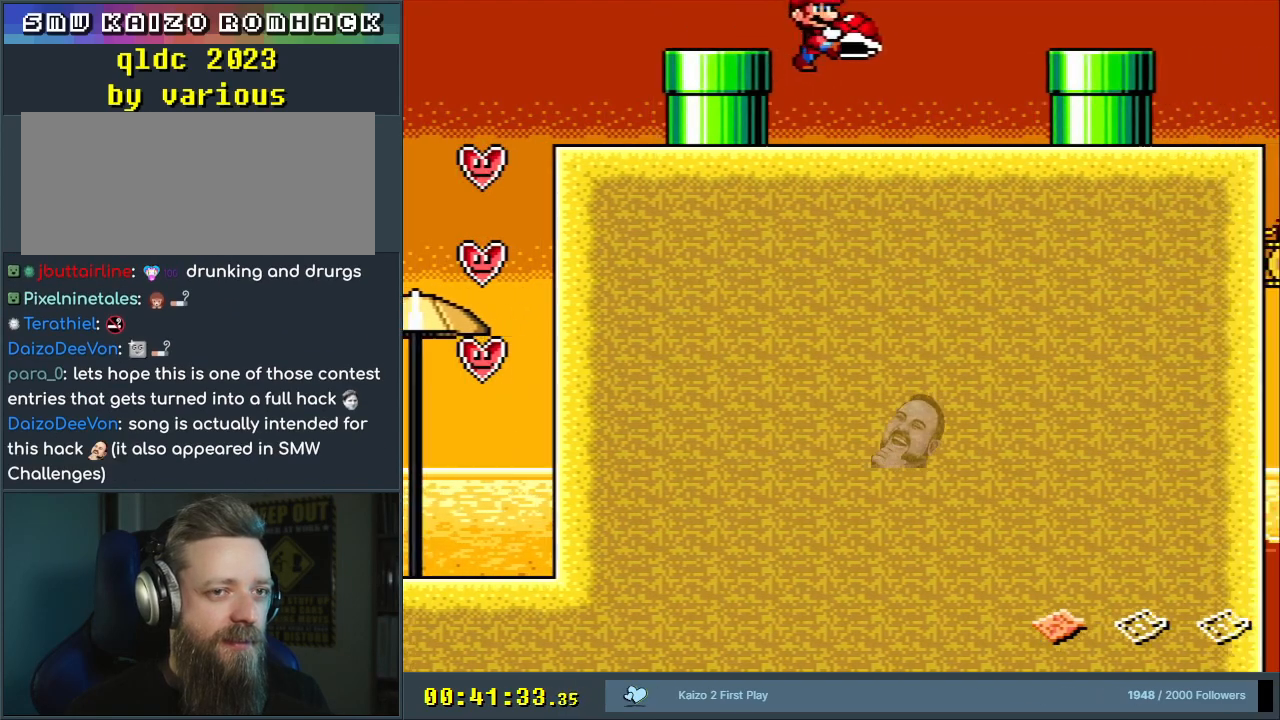
{"buttons": ["Y"], "events": [[233, "B", "down"], [267, "B", "up"]]}
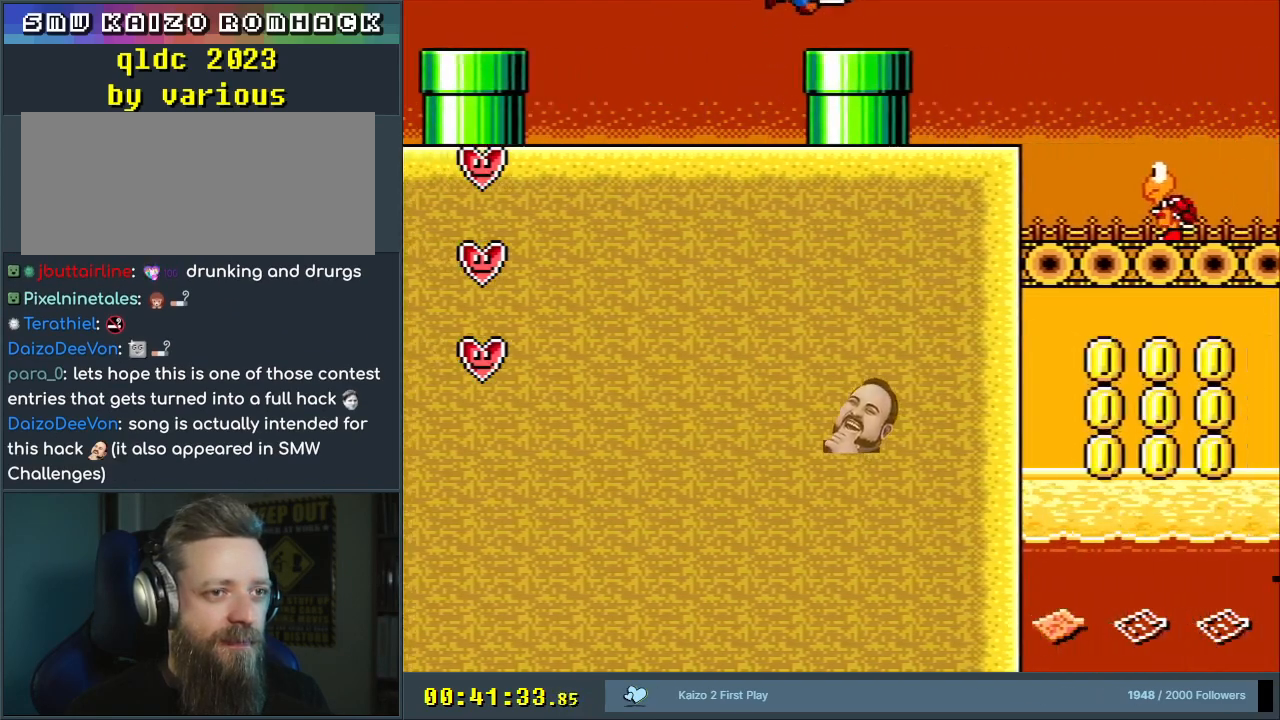
{"buttons": ["Y"], "events": [[150, "DPAD_DOWN", "down"], [350, "DPAD_DOWN", "up"]]}